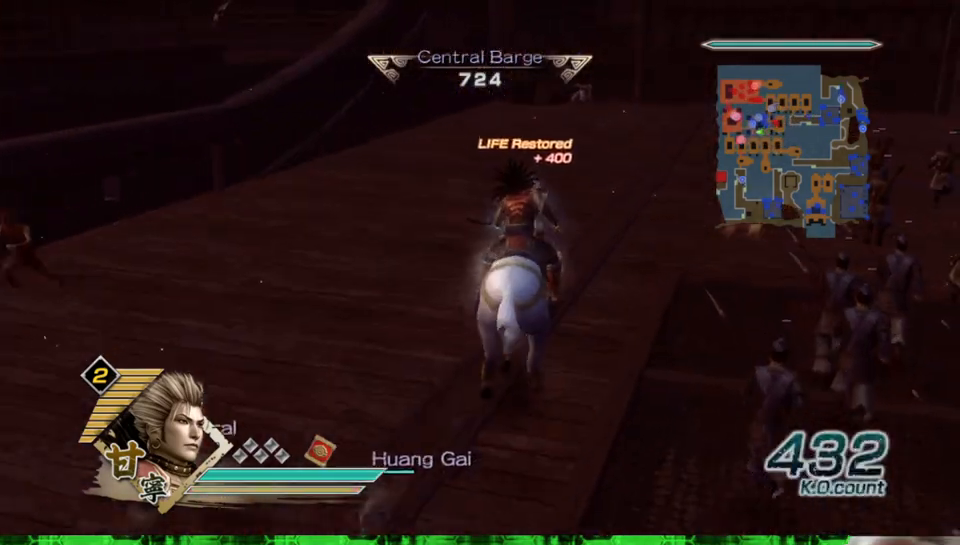
Gameplay with a controller (Xbox layout); each line is a JSON object with the inputs held at the frame after it. "events" lists button and stick changes between this image and that frame as [ms after this image, input, new state], when the widget could be followed in between. Not read: L3 R3.
{"buttons": [], "left_stick": "up", "right_stick": "center", "events": [[133, "left_stick", "up"]]}
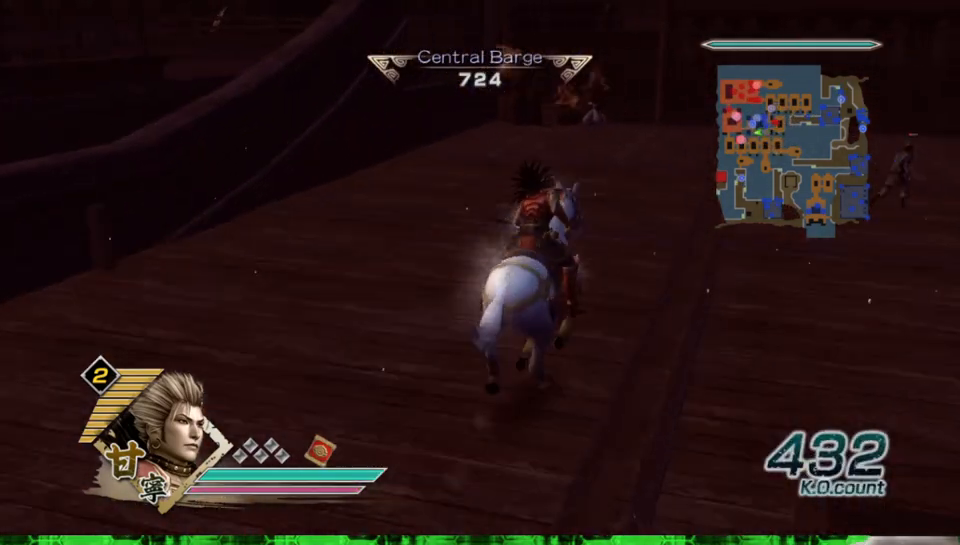
{"buttons": [], "left_stick": "up", "right_stick": "center", "events": []}
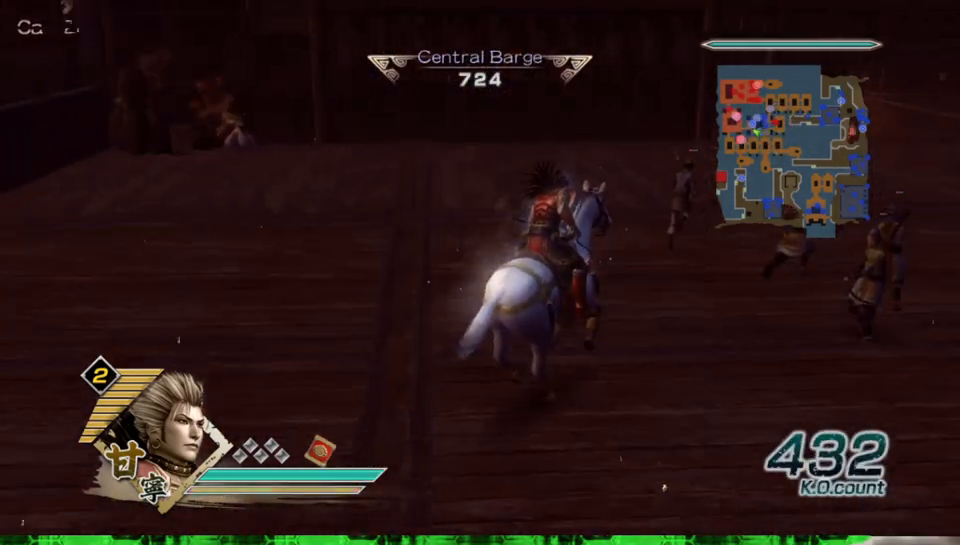
{"buttons": [], "left_stick": "up", "right_stick": "center", "events": []}
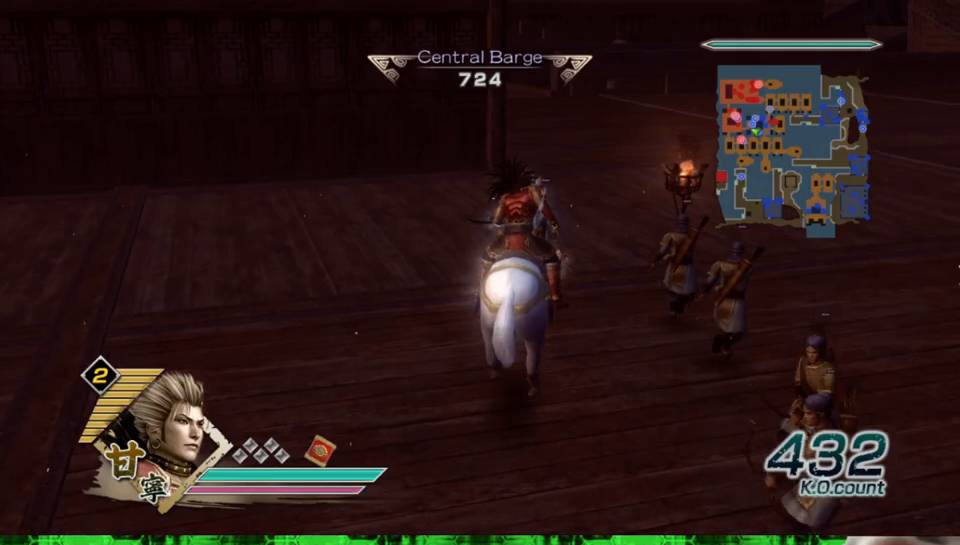
{"buttons": [], "left_stick": "up", "right_stick": "center", "events": []}
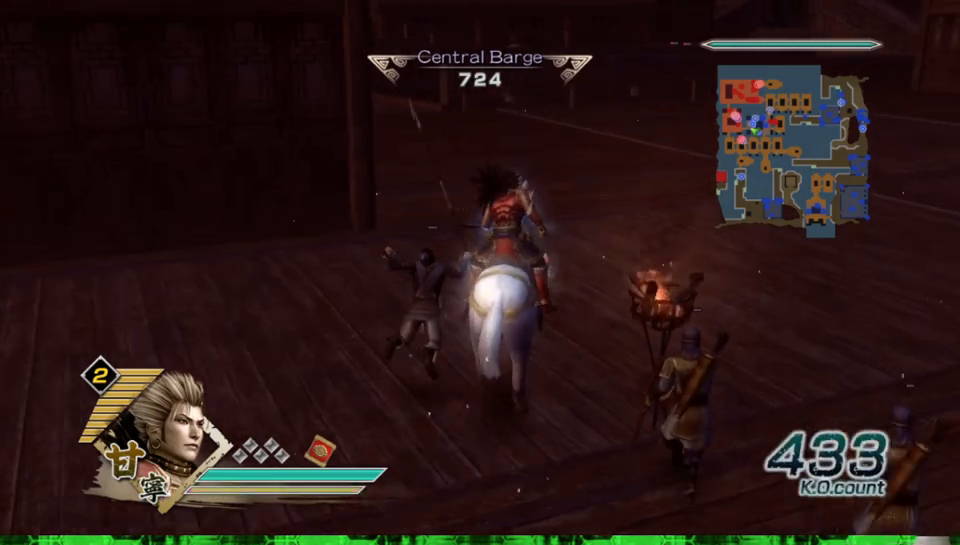
{"buttons": [], "left_stick": "up", "right_stick": "center", "events": []}
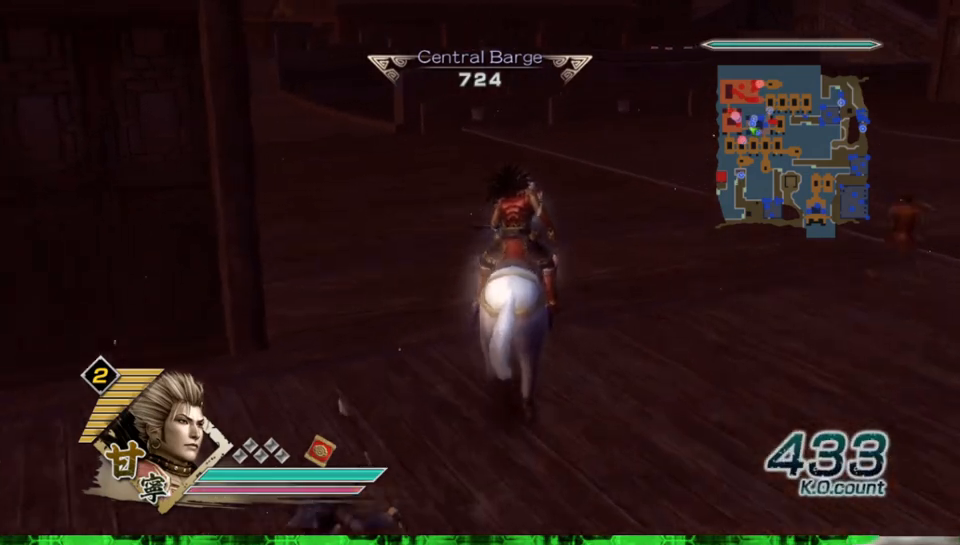
{"buttons": [], "left_stick": "up", "right_stick": "center", "events": [[283, "right_stick", "right"], [450, "right_stick", "center"]]}
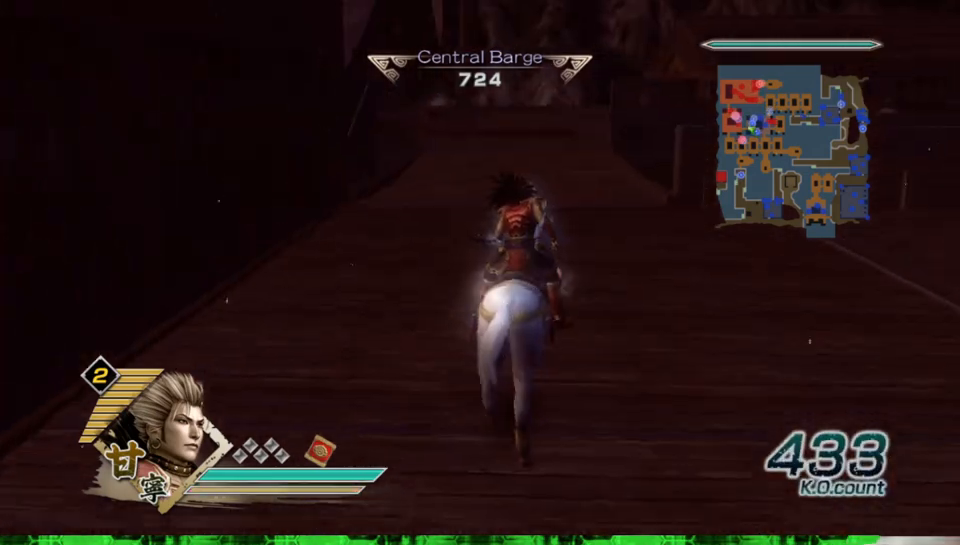
{"buttons": [], "left_stick": "up", "right_stick": "center", "events": []}
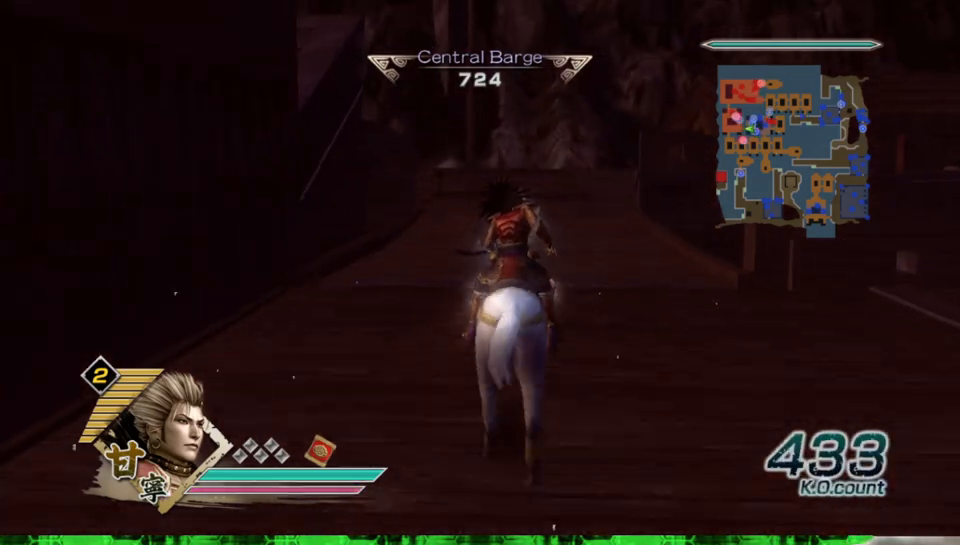
{"buttons": [], "left_stick": "up", "right_stick": "center", "events": [[183, "R2", "down"], [333, "R2", "up"]]}
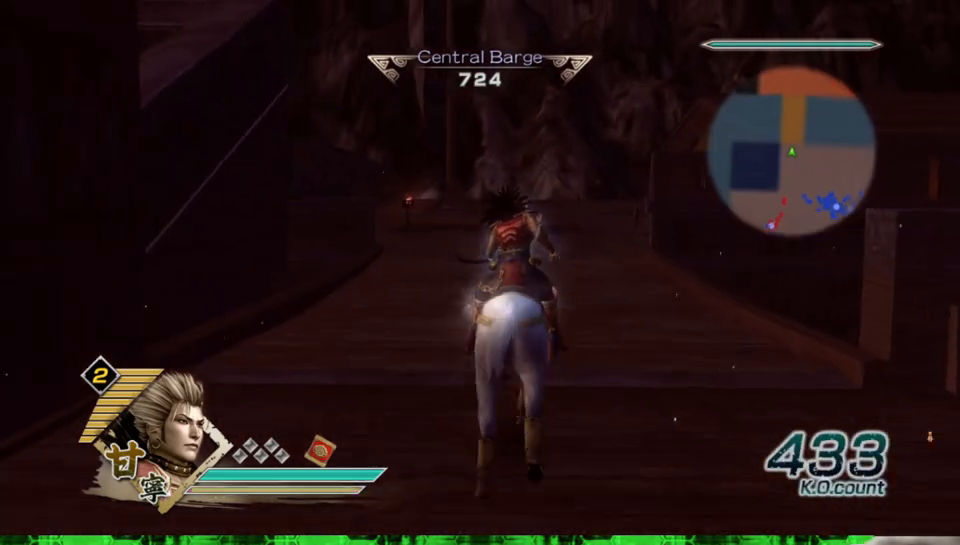
{"buttons": [], "left_stick": "up", "right_stick": "center", "events": []}
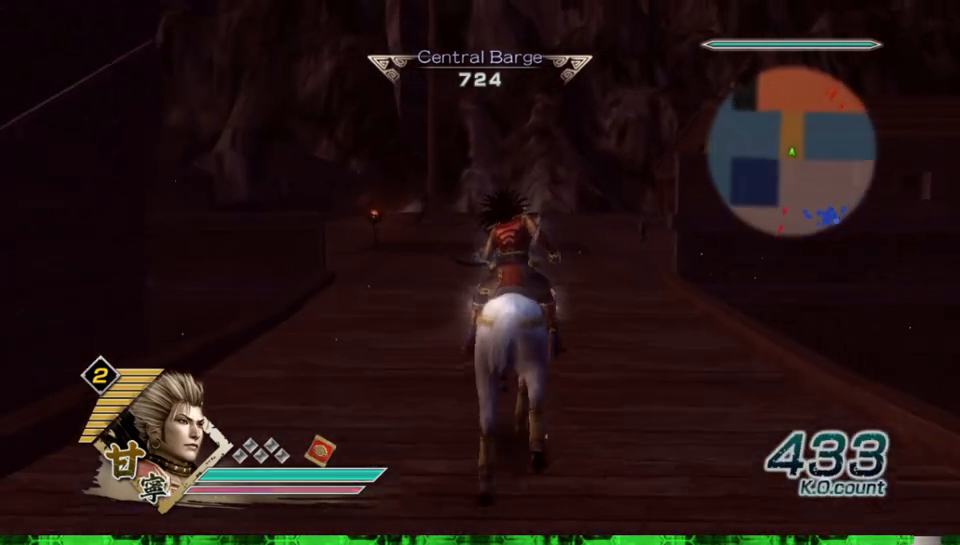
{"buttons": [], "left_stick": "up", "right_stick": "center", "events": []}
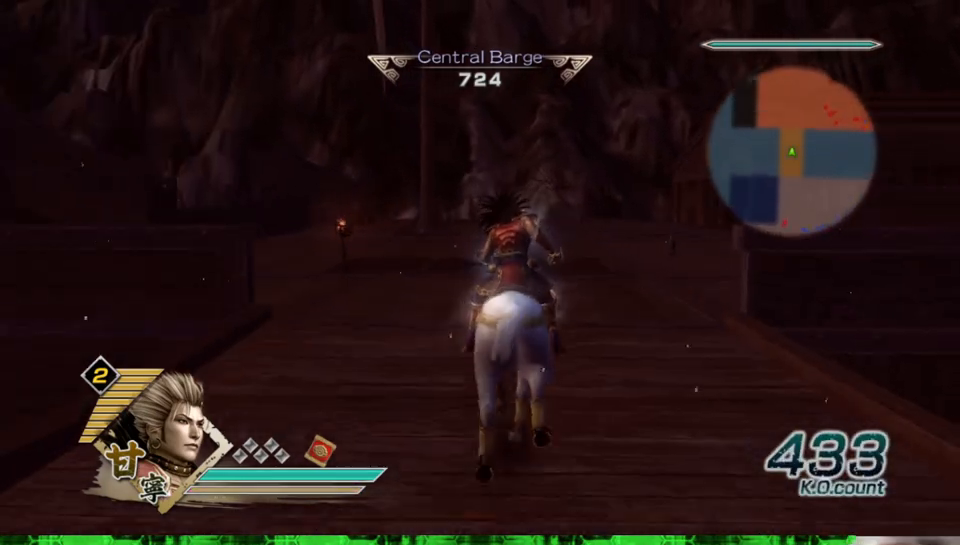
{"buttons": [], "left_stick": "up", "right_stick": "center", "events": [[233, "right_stick", "right"], [367, "right_stick", "center"]]}
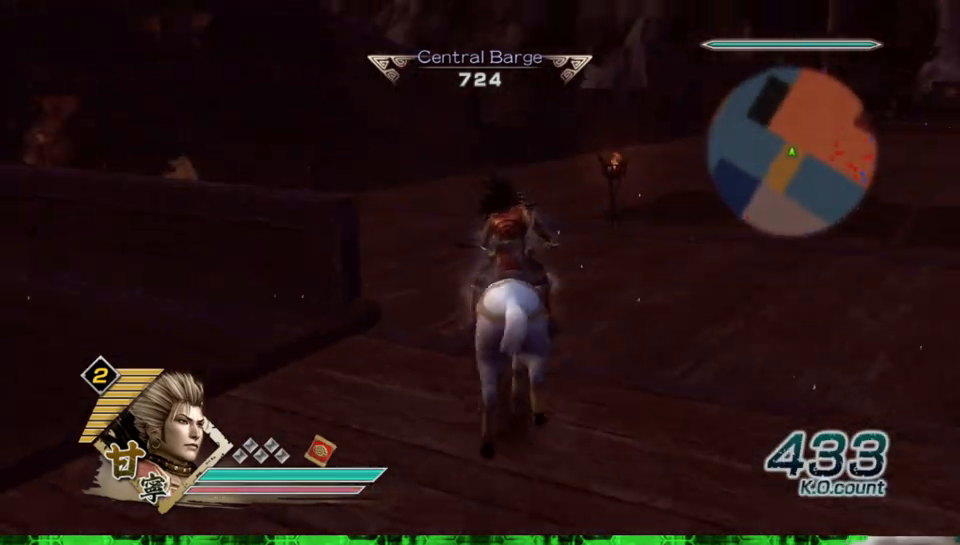
{"buttons": [], "left_stick": "up", "right_stick": "center", "events": []}
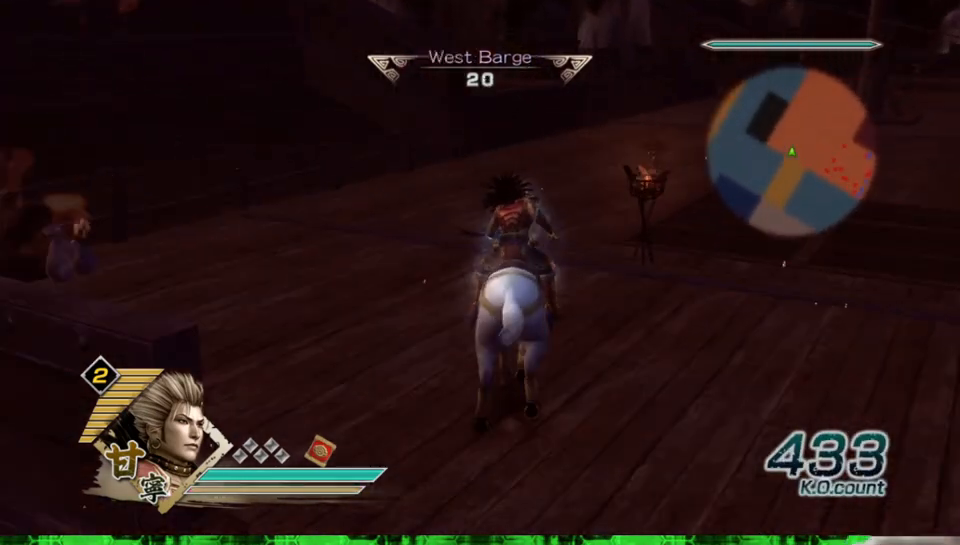
{"buttons": [], "left_stick": "up", "right_stick": "center", "events": []}
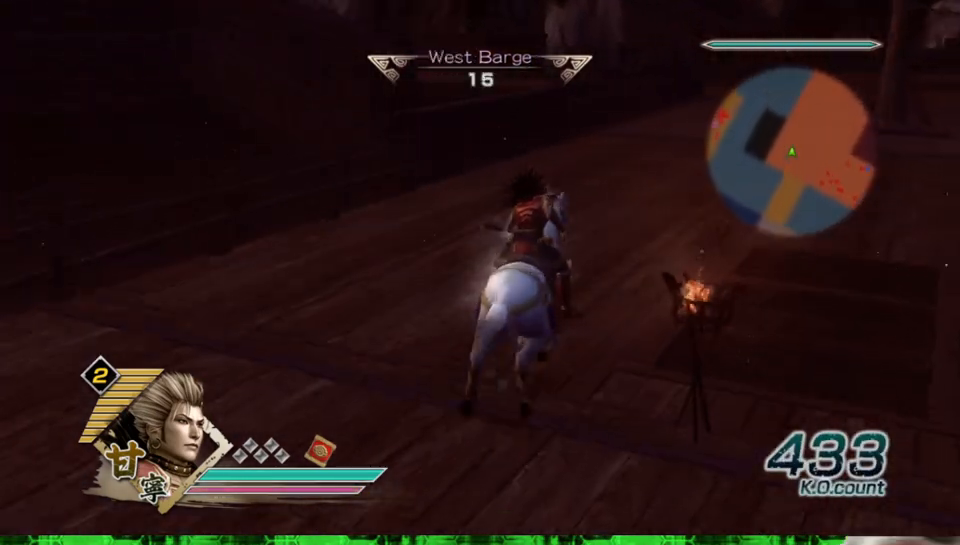
{"buttons": [], "left_stick": "up", "right_stick": "center", "events": []}
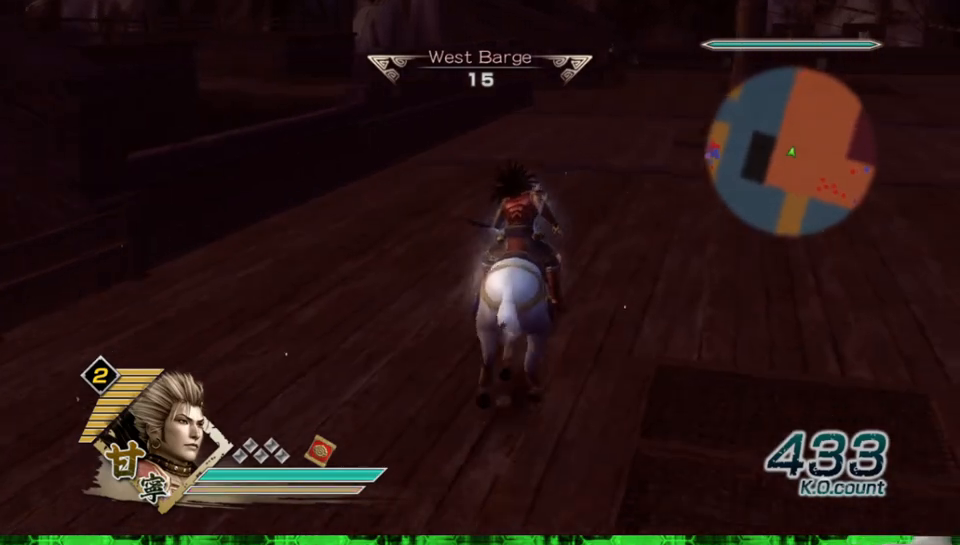
{"buttons": [], "left_stick": "up", "right_stick": "center", "events": []}
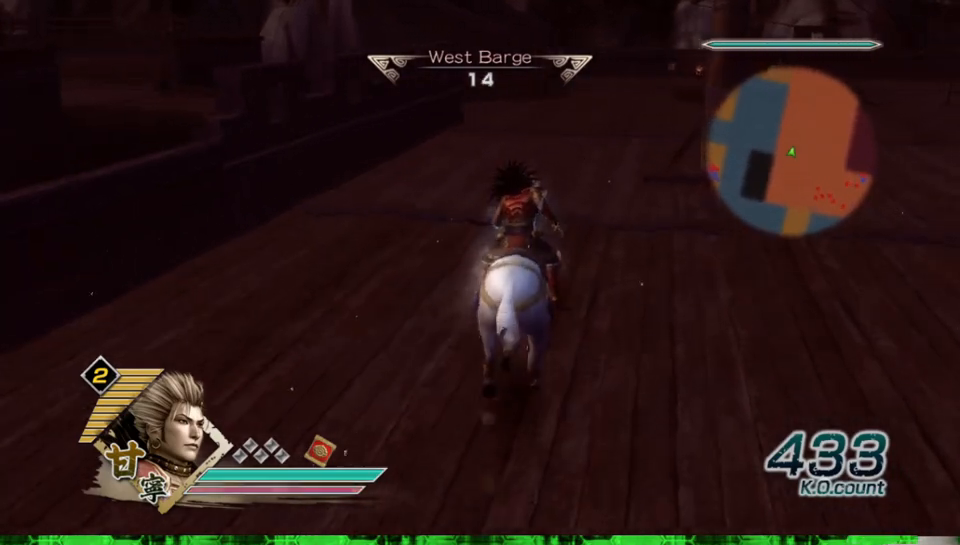
{"buttons": ["R2"], "left_stick": "up", "right_stick": "center", "events": [[500, "R2", "down"]]}
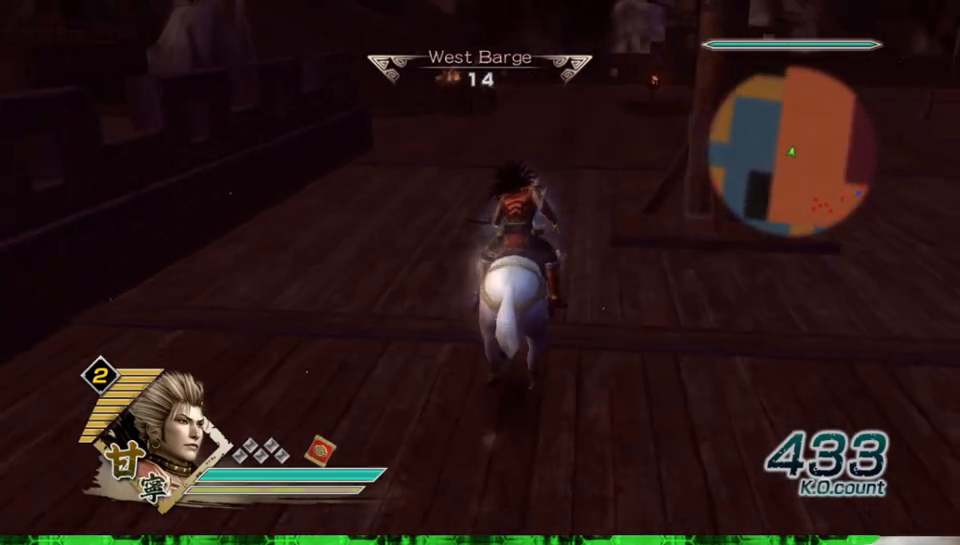
{"buttons": [], "left_stick": "up", "right_stick": "center", "events": [[83, "R2", "up"]]}
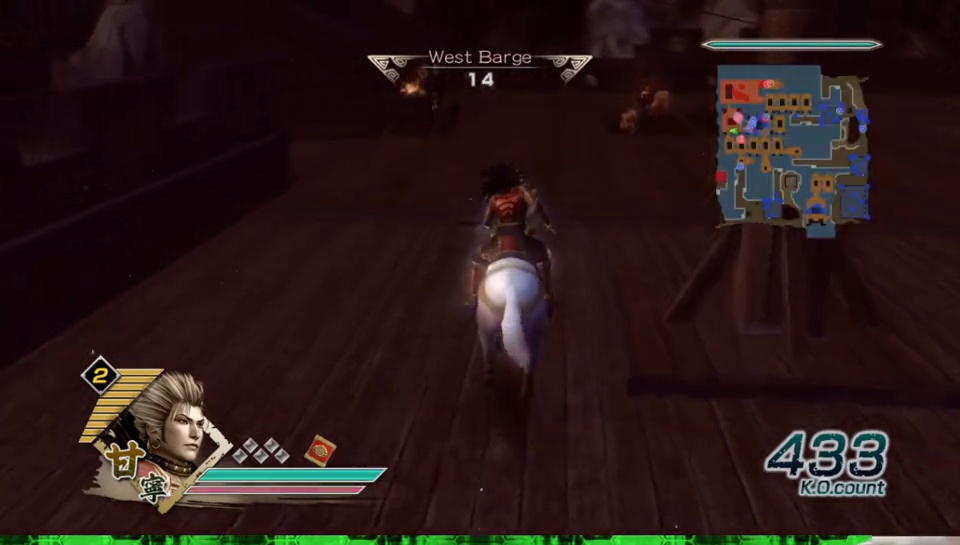
{"buttons": [], "left_stick": "up", "right_stick": "center", "events": [[133, "right_stick", "right"], [317, "right_stick", "center"]]}
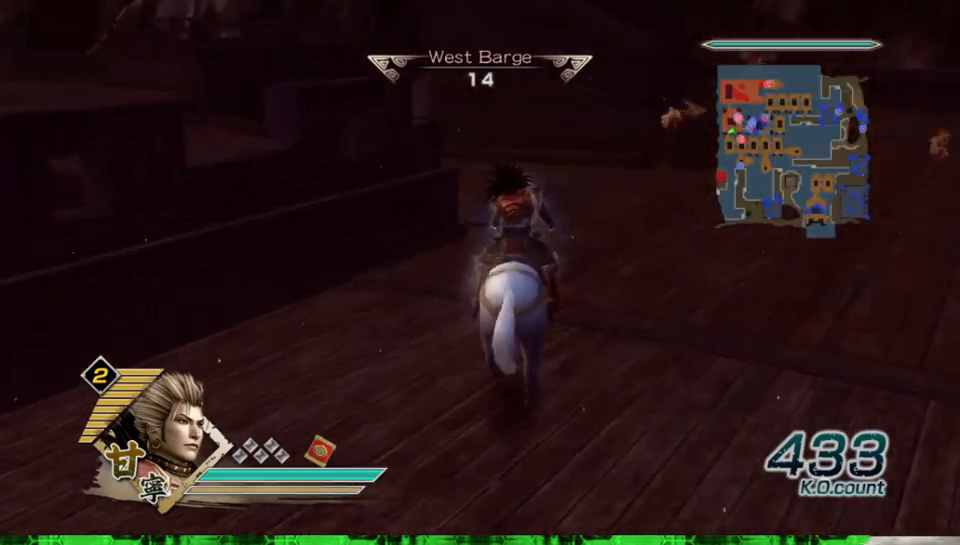
{"buttons": [], "left_stick": "up", "right_stick": "right", "events": [[450, "right_stick", "right"]]}
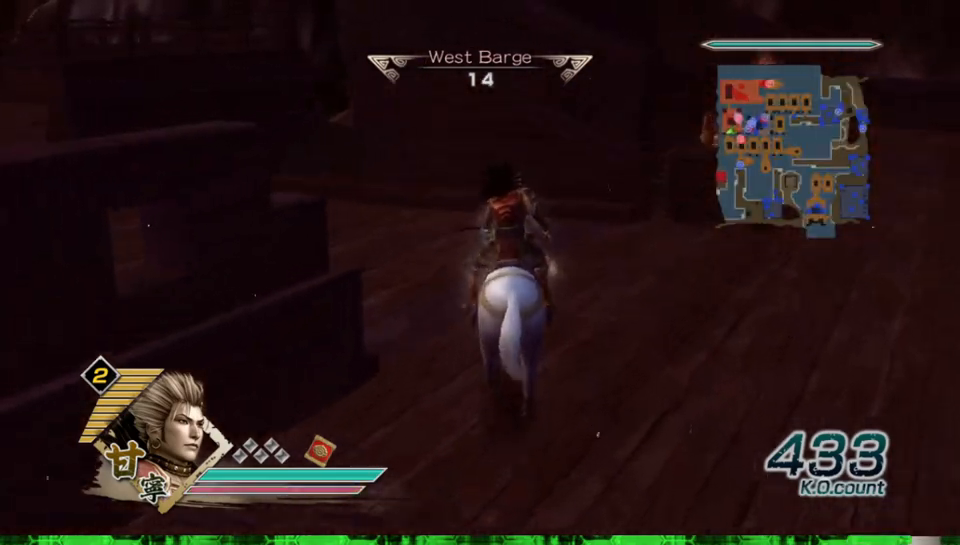
{"buttons": [], "left_stick": "up", "right_stick": "center", "events": [[250, "right_stick", "center"]]}
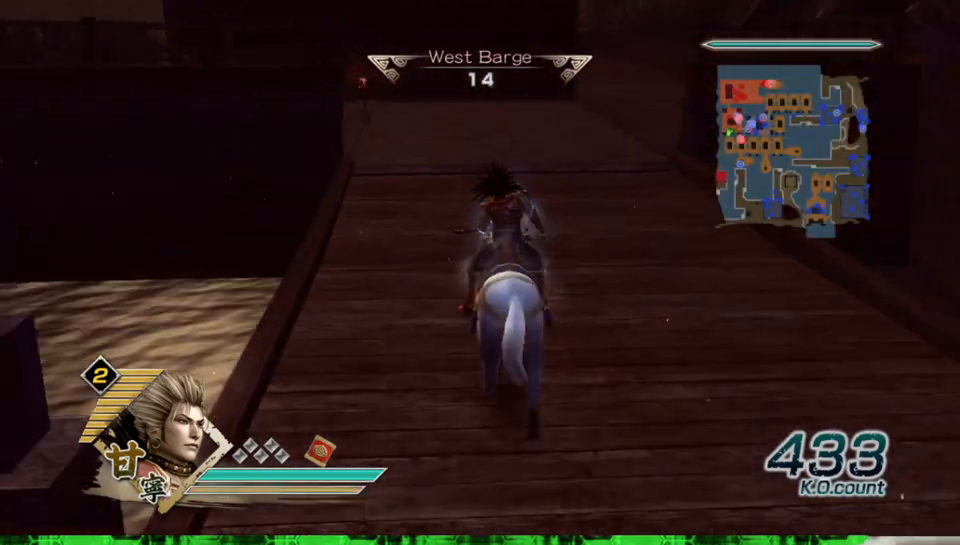
{"buttons": [], "left_stick": "up", "right_stick": "center", "events": []}
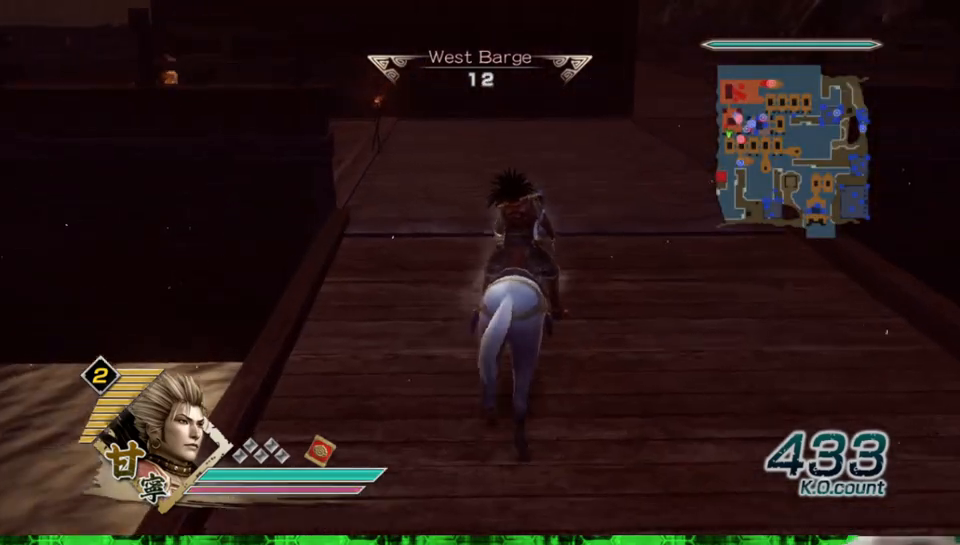
{"buttons": [], "left_stick": "up", "right_stick": "center", "events": []}
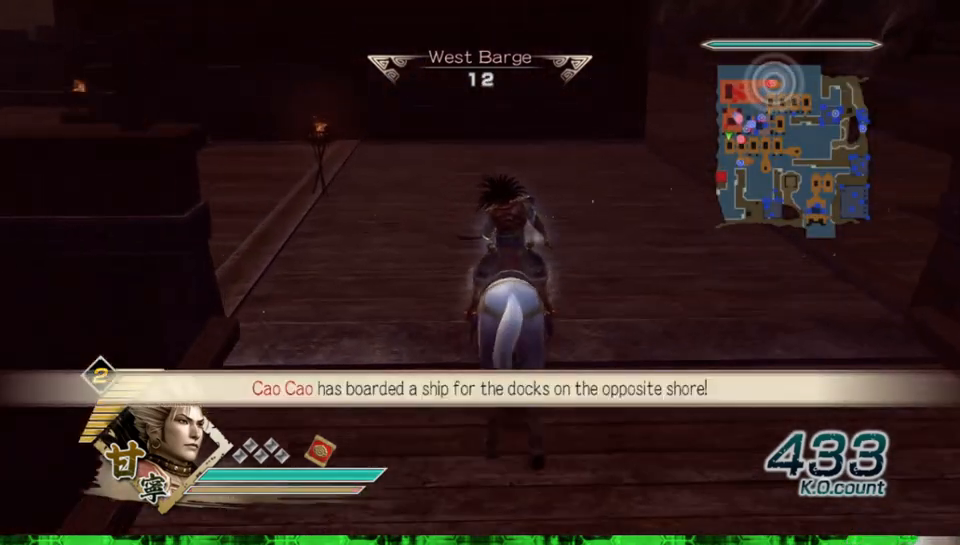
{"buttons": [], "left_stick": "up", "right_stick": "center", "events": [[133, "right_stick", "right"], [300, "right_stick", "center"]]}
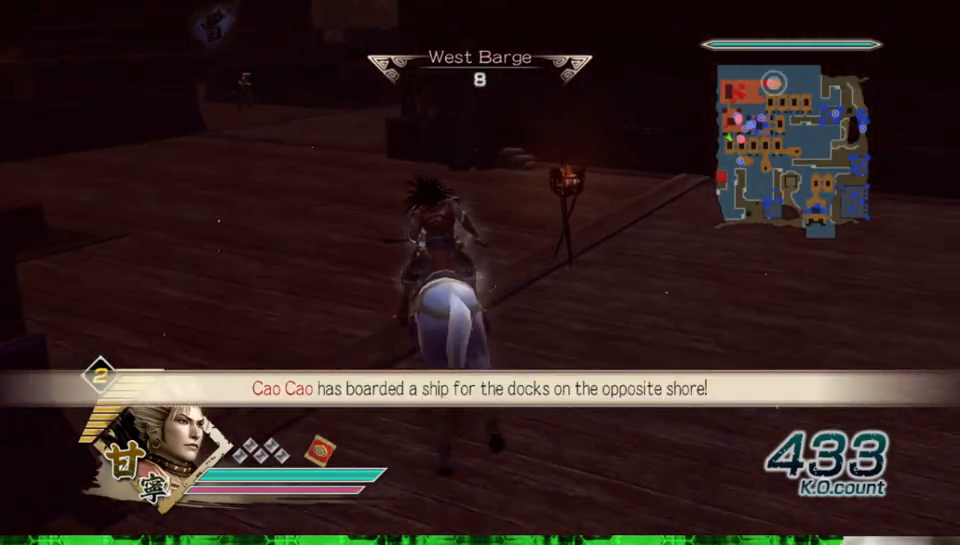
{"buttons": [], "left_stick": "up", "right_stick": "center", "events": [[50, "right_stick", "right"], [217, "right_stick", "center"]]}
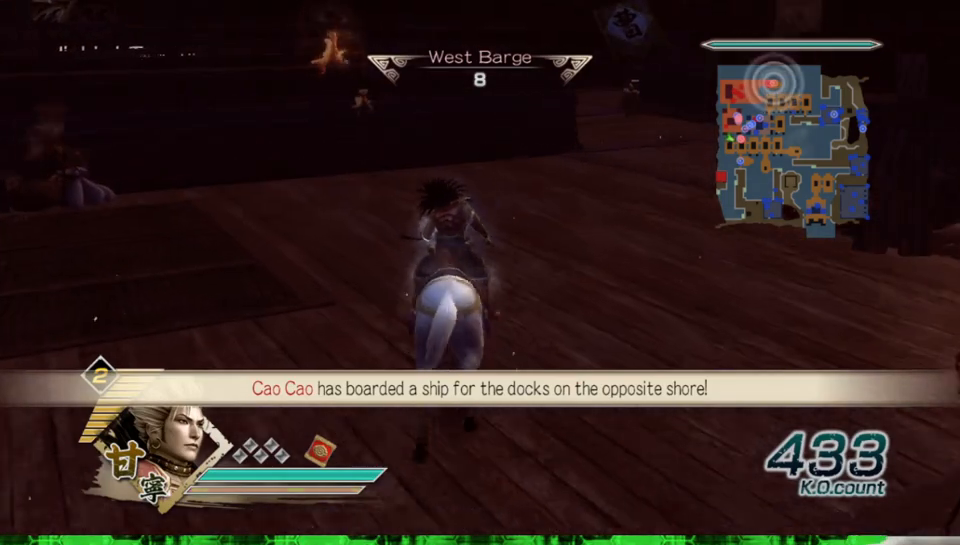
{"buttons": [], "left_stick": "up", "right_stick": "center", "events": []}
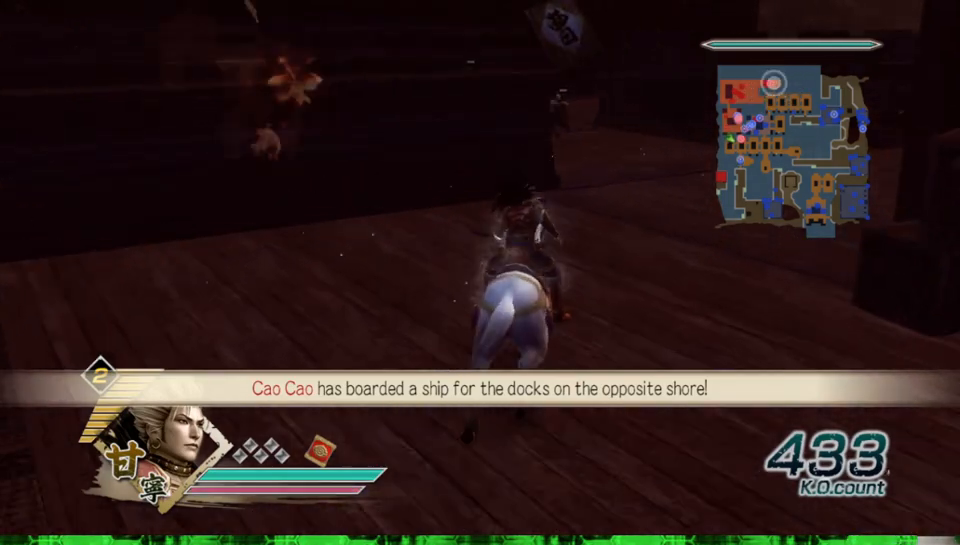
{"buttons": [], "left_stick": "up", "right_stick": "center", "events": []}
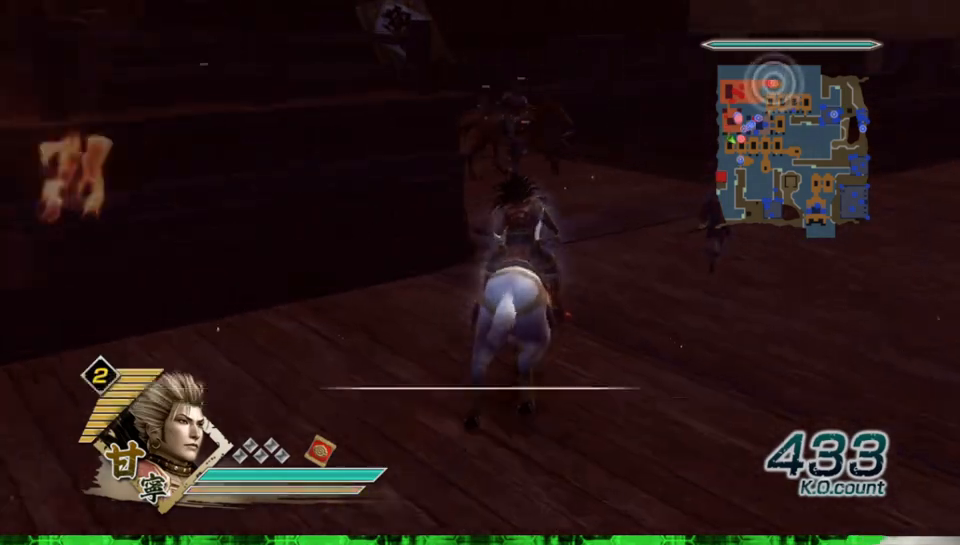
{"buttons": [], "left_stick": "up", "right_stick": "center", "events": [[217, "right_stick", "right"], [417, "right_stick", "center"]]}
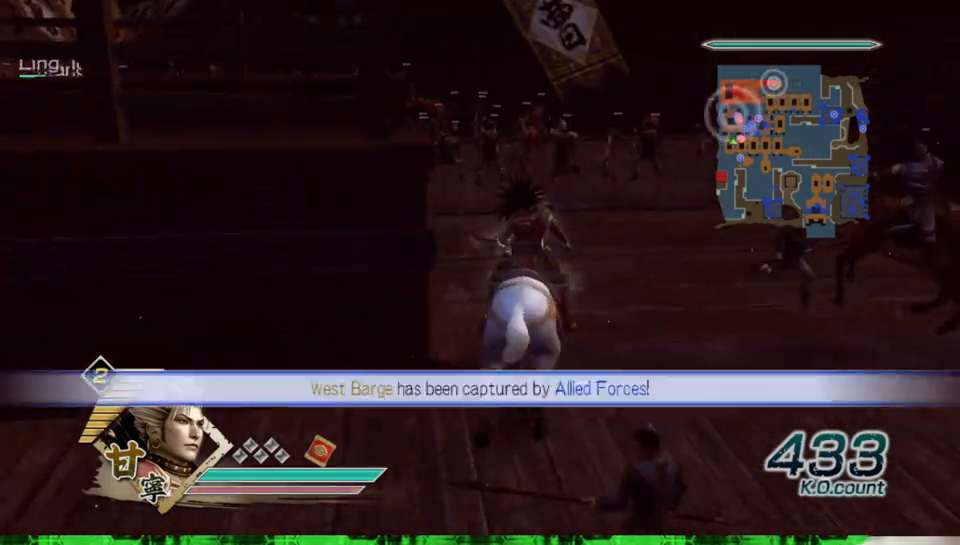
{"buttons": [], "left_stick": "up", "right_stick": "right", "events": [[300, "right_stick", "right"]]}
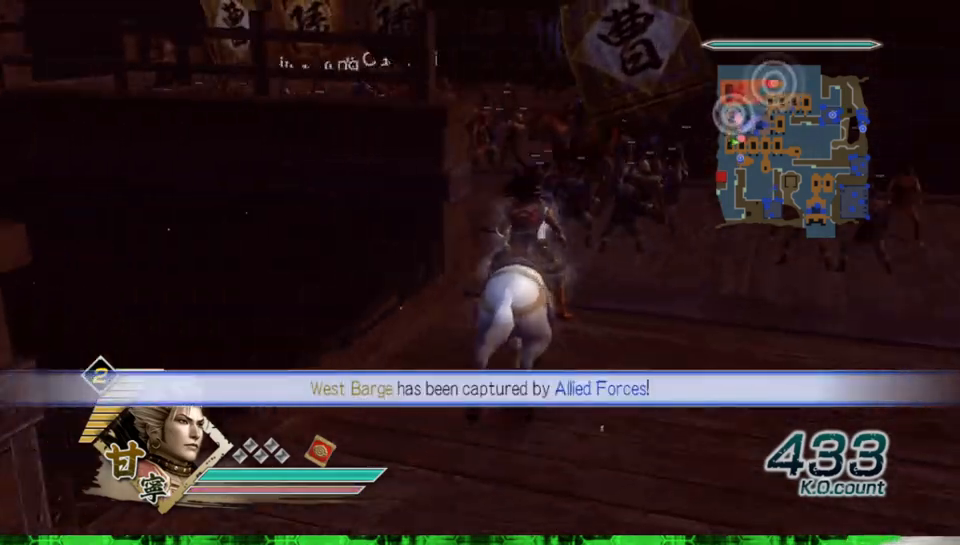
{"buttons": [], "left_stick": "up", "right_stick": "center", "events": [[17, "right_stick", "center"]]}
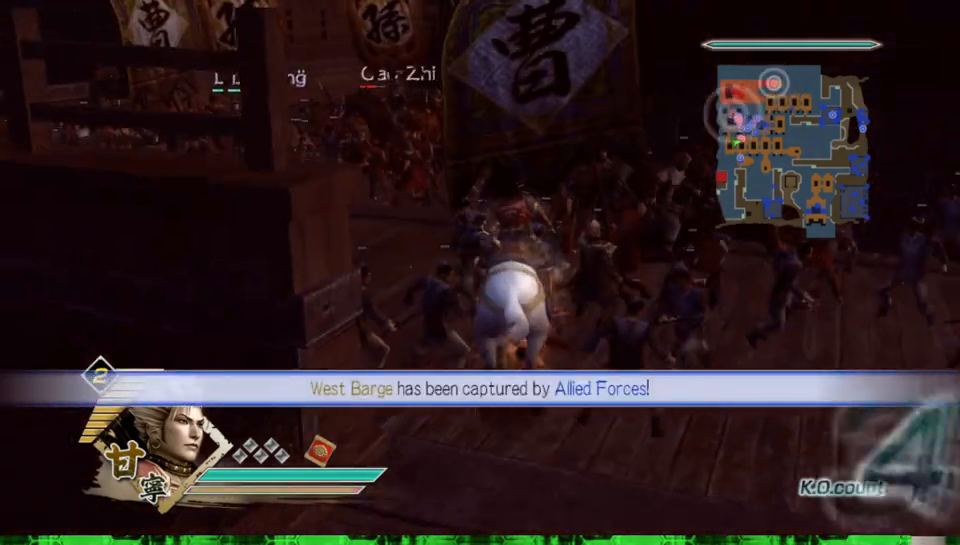
{"buttons": ["A"], "left_stick": "center", "right_stick": "center", "events": [[317, "A", "down"], [417, "left_stick", "center"]]}